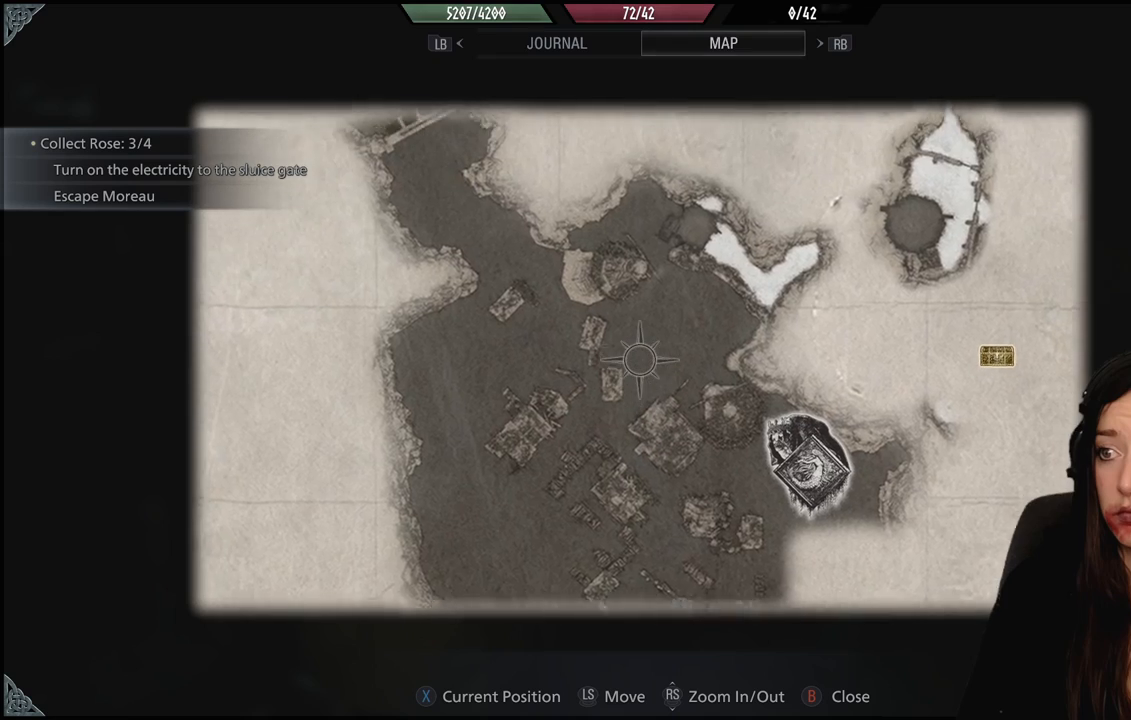
Gameplay with a controller (Xbox layout); each line is a JSON object with the inputs held at the frame after it. "events" lists button and stick changes between this image and that frame as [ms after this image, input, new state], when the widget could be followed in between.
{"buttons": [], "left_stick": "center", "right_stick": "center", "events": [[17, "left_stick", "center"]]}
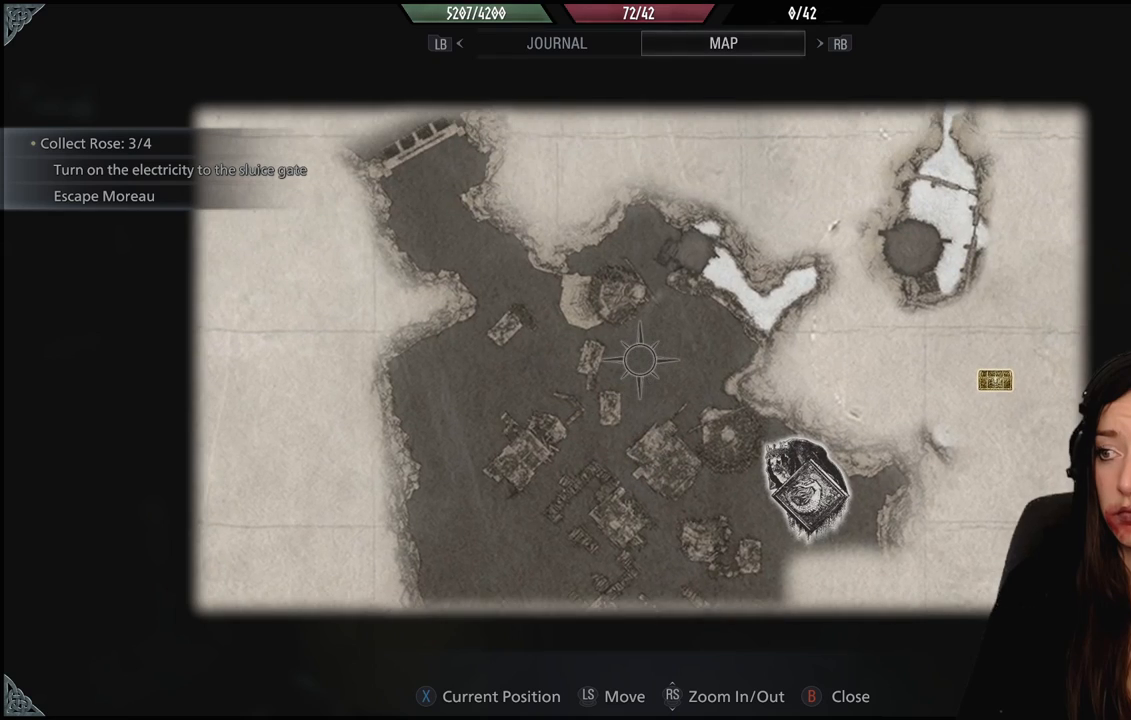
{"buttons": [], "left_stick": "up-left", "right_stick": "center", "events": [[133, "left_stick", "up-left"]]}
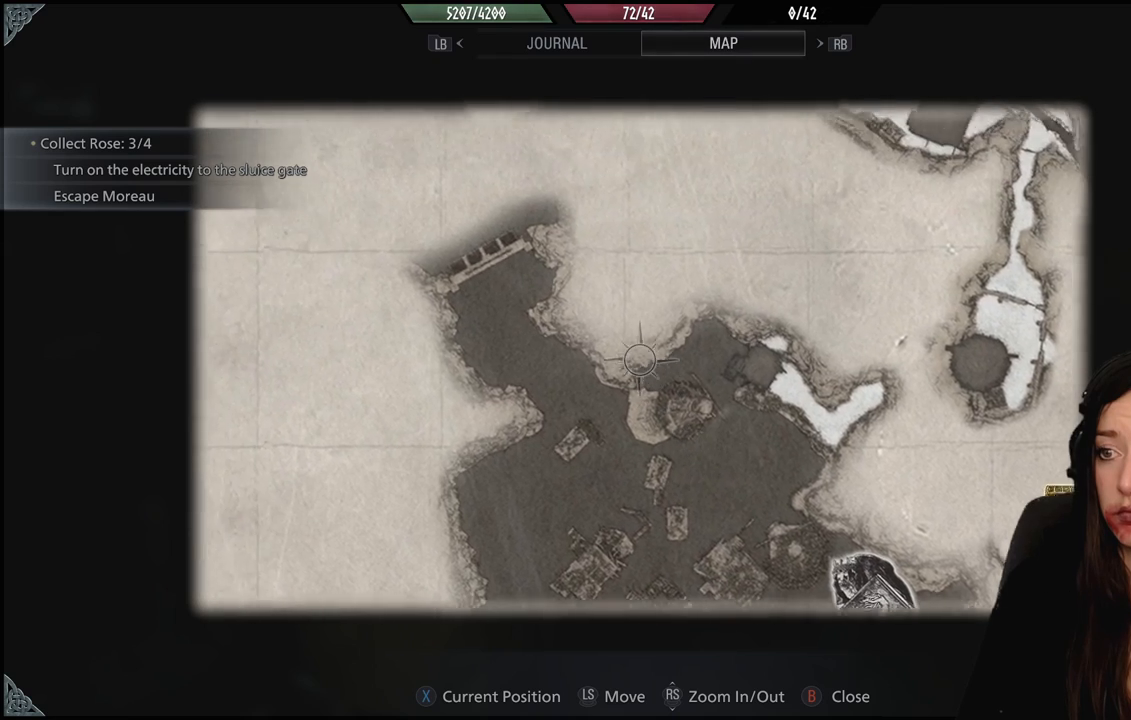
{"buttons": [], "left_stick": "center", "right_stick": "center", "events": [[217, "left_stick", "center"]]}
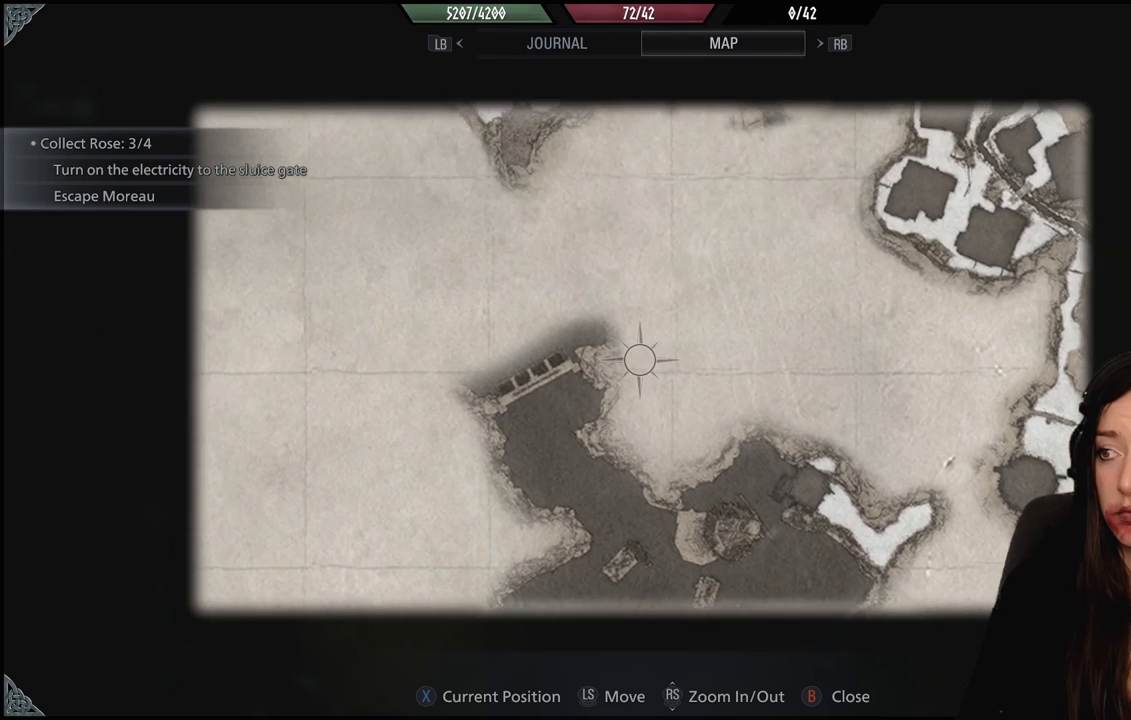
{"buttons": [], "left_stick": "up", "right_stick": "center", "events": [[83, "left_stick", "up-right"], [167, "left_stick", "up"]]}
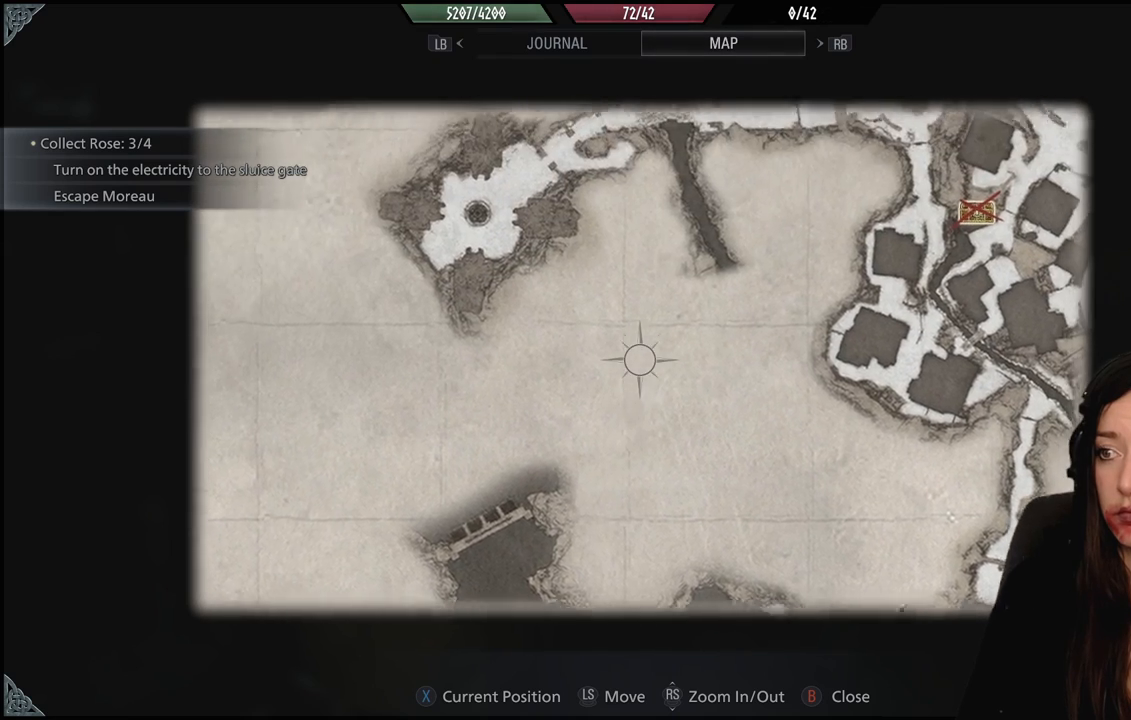
{"buttons": [], "left_stick": "center", "right_stick": "center", "events": [[167, "left_stick", "center"]]}
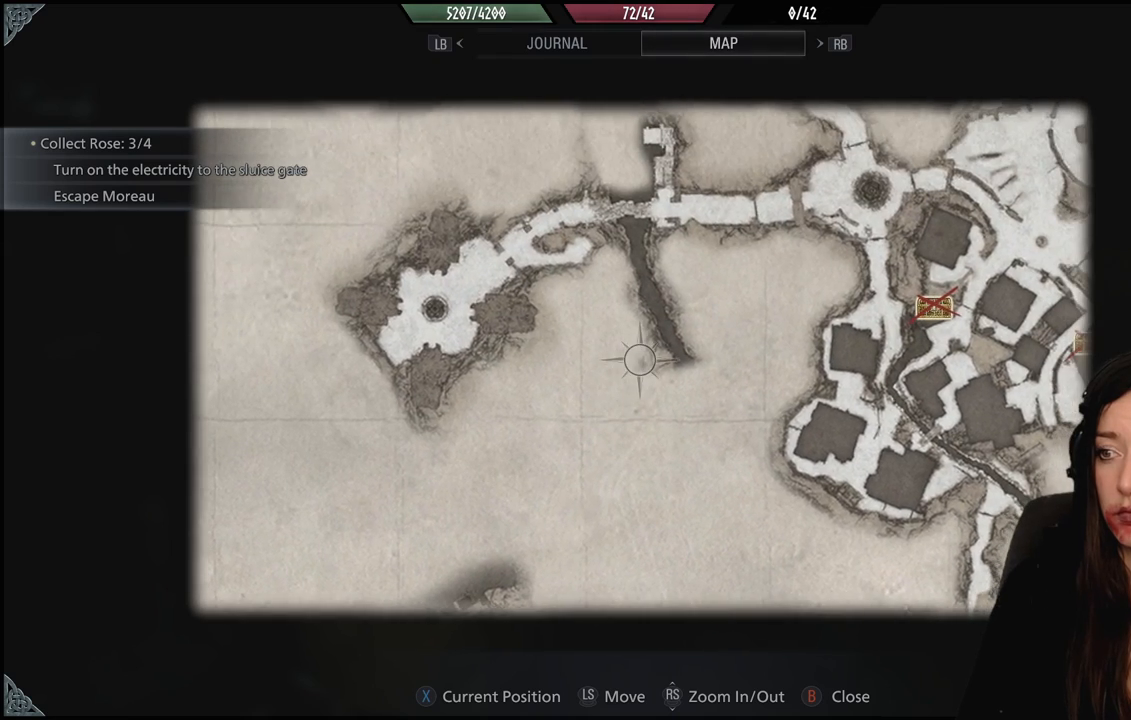
{"buttons": [], "left_stick": "center", "right_stick": "center", "events": [[33, "left_stick", "down-right"], [167, "right_stick", "down"], [400, "right_stick", "center"], [450, "left_stick", "center"]]}
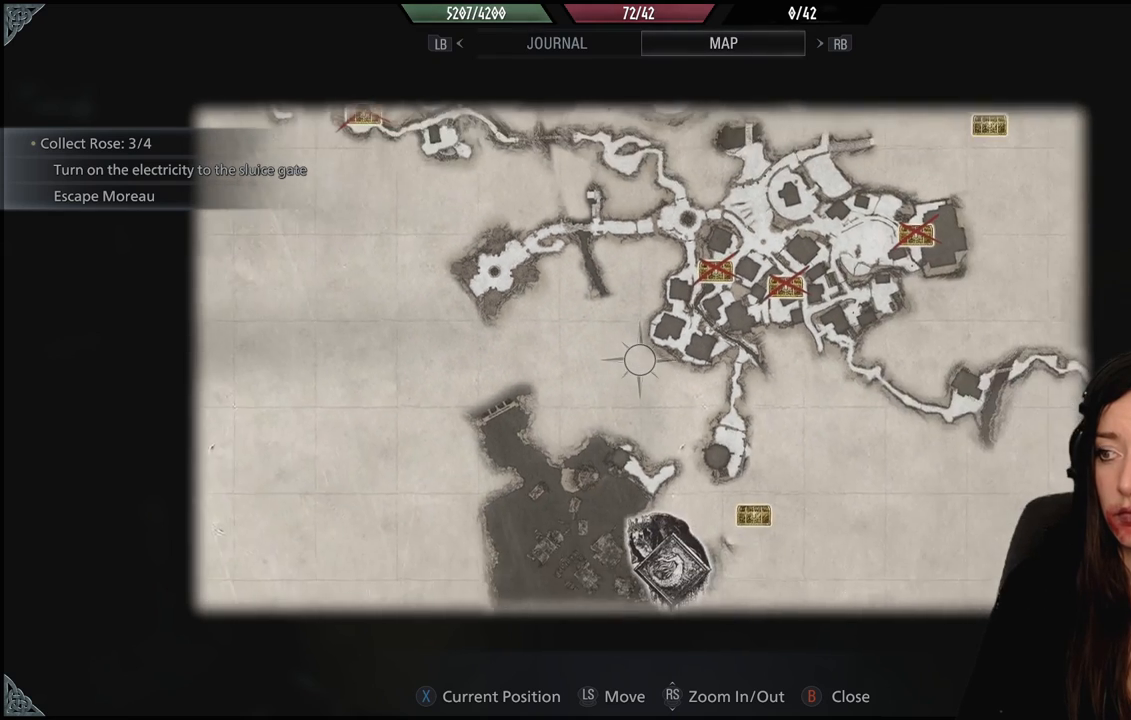
{"buttons": [], "left_stick": "down", "right_stick": "center", "events": [[283, "left_stick", "down"]]}
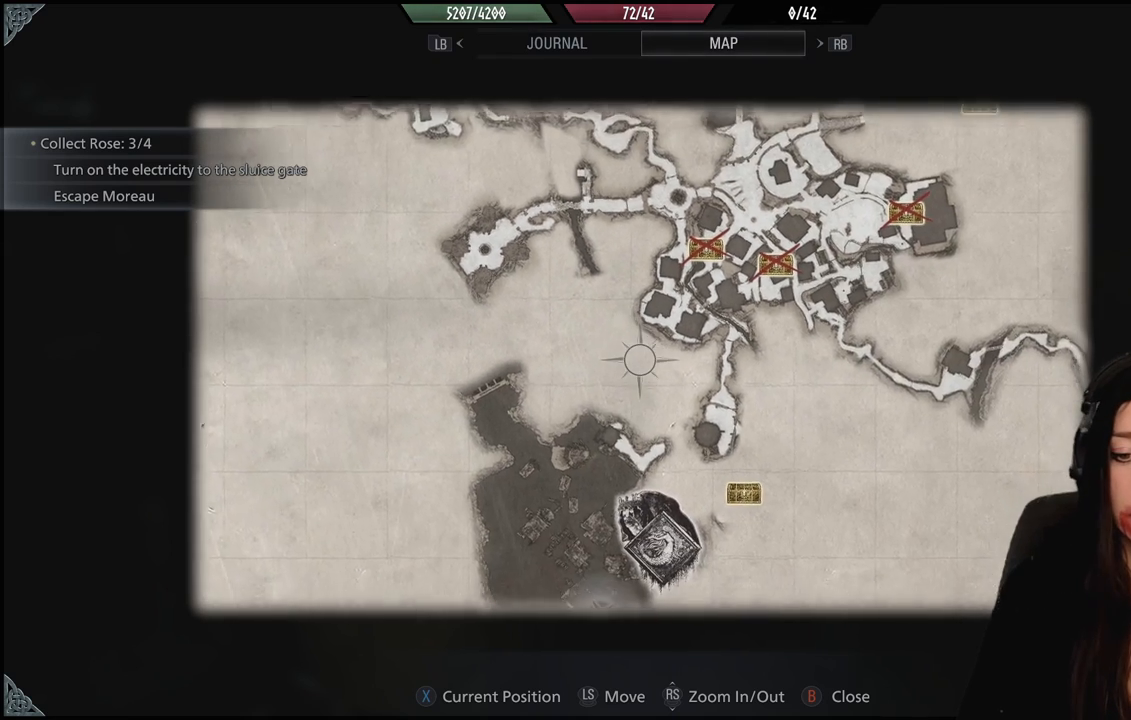
{"buttons": [], "left_stick": "down", "right_stick": "center", "events": [[267, "right_stick", "up"], [500, "right_stick", "center"]]}
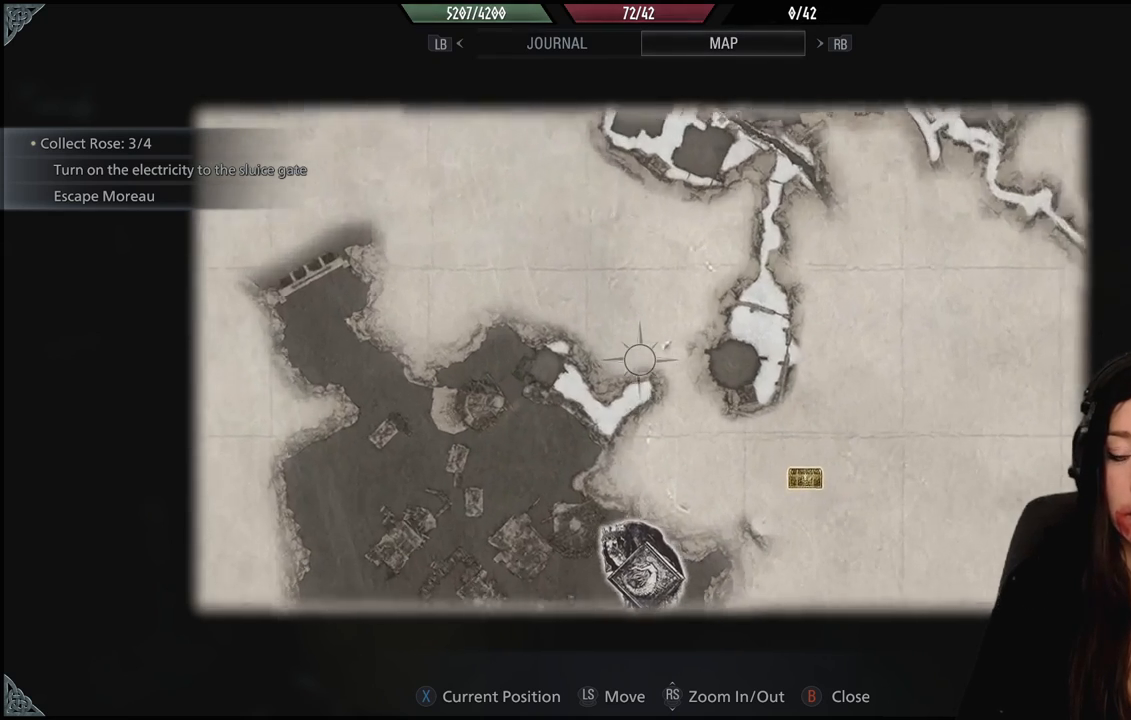
{"buttons": [], "left_stick": "up-right", "right_stick": "center", "events": [[150, "left_stick", "center"], [483, "left_stick", "up-right"]]}
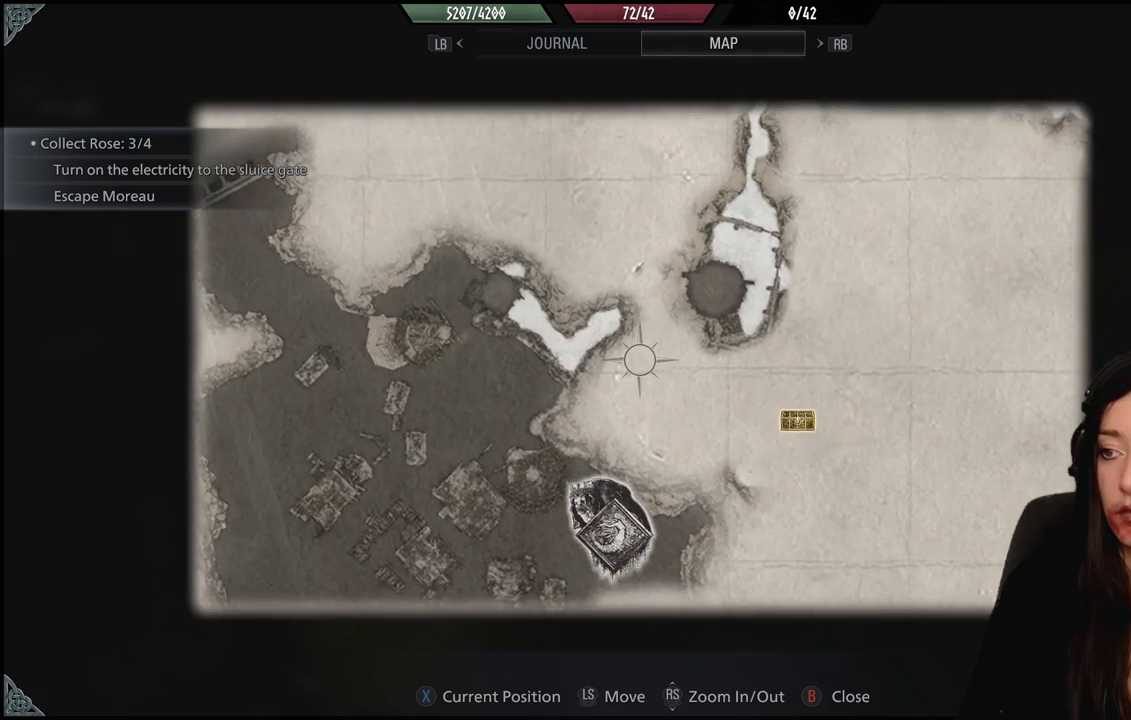
{"buttons": [], "left_stick": "up", "right_stick": "center", "events": [[150, "left_stick", "up"], [183, "right_stick", "down"], [417, "right_stick", "center"]]}
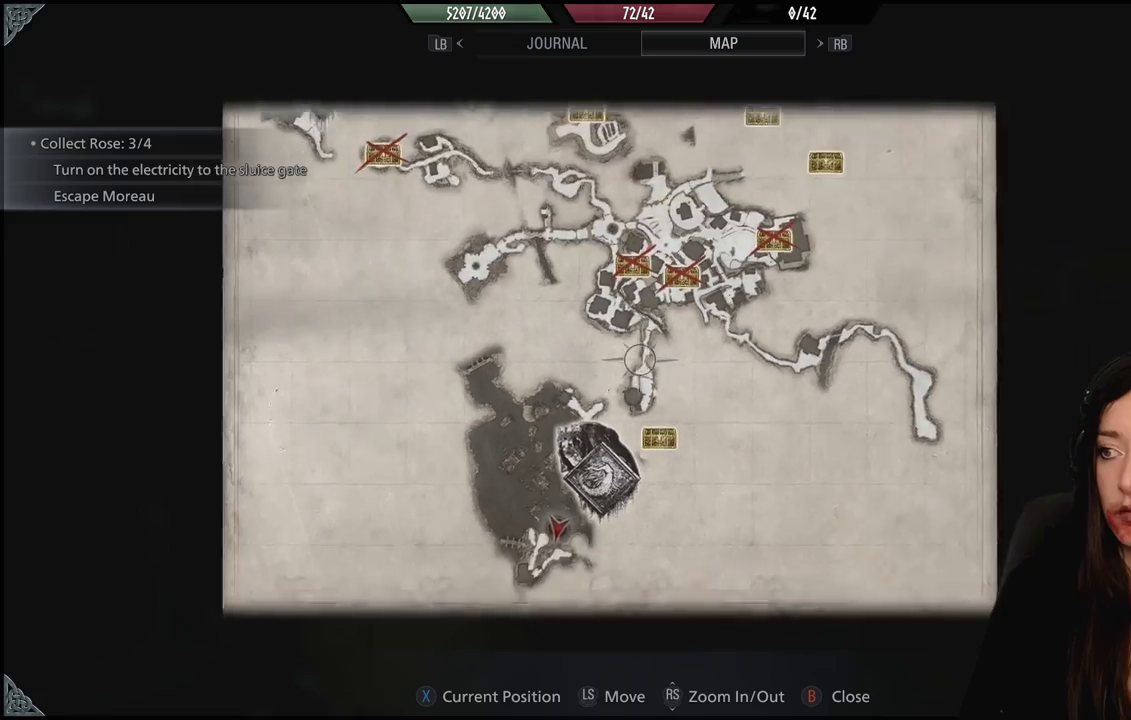
{"buttons": [], "left_stick": "center", "right_stick": "center", "events": [[100, "left_stick", "center"]]}
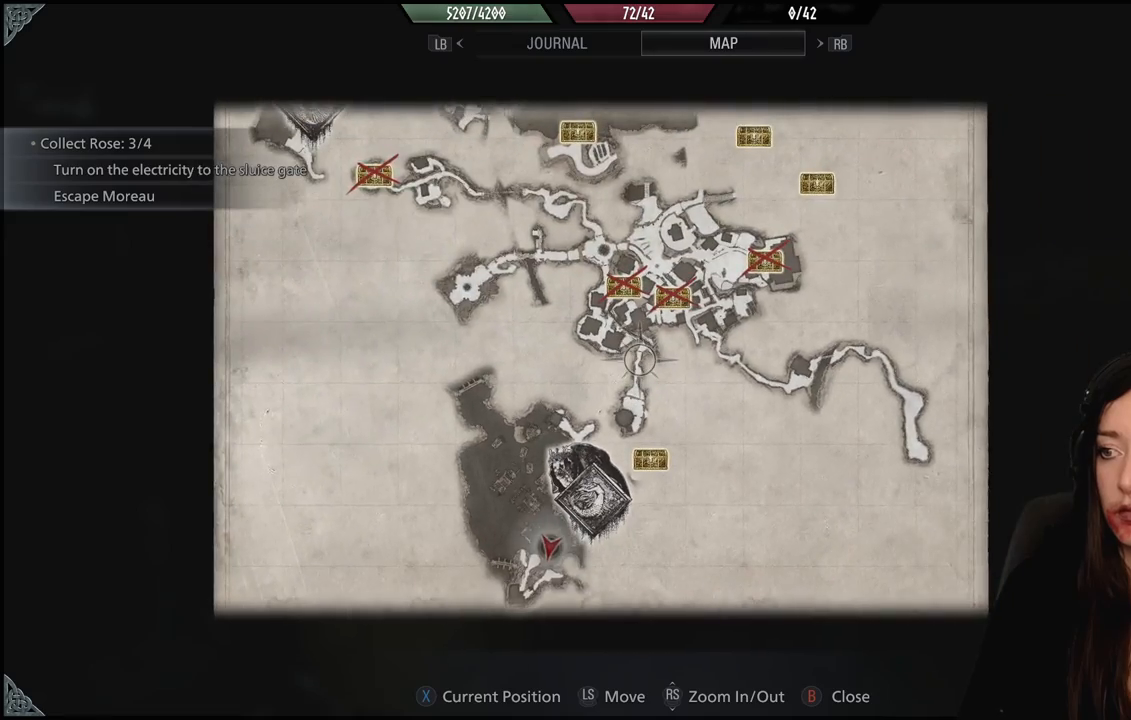
{"buttons": [], "left_stick": "up-left", "right_stick": "center", "events": [[267, "left_stick", "up-left"]]}
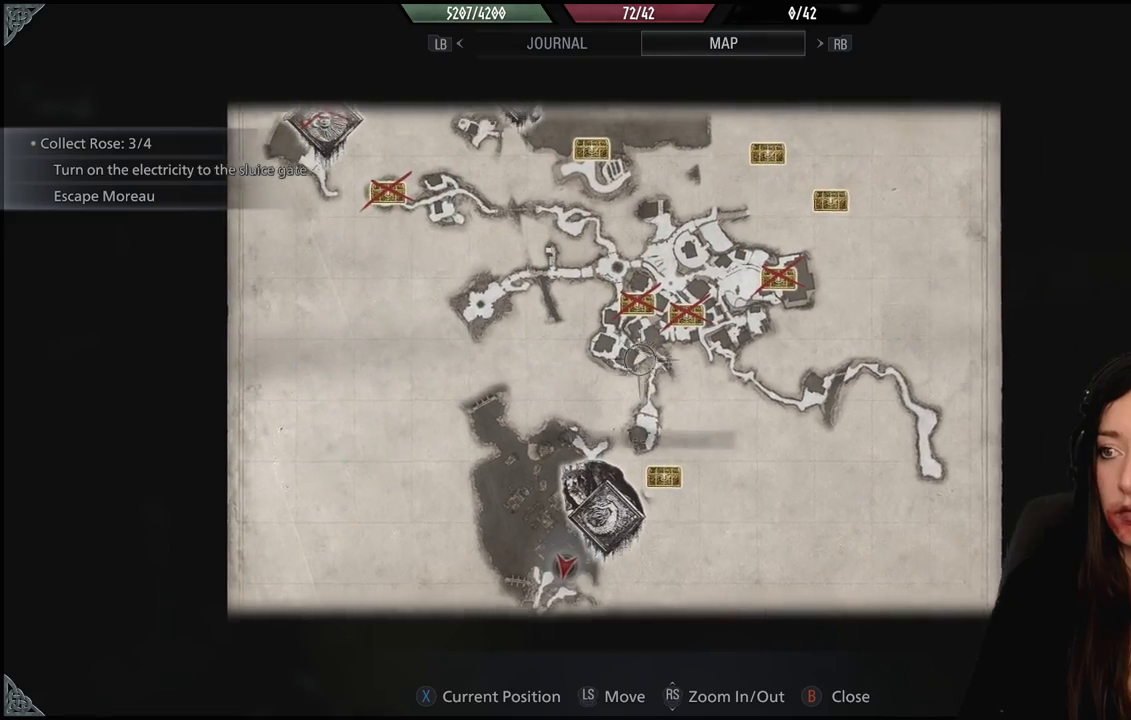
{"buttons": [], "left_stick": "center", "right_stick": "center", "events": [[367, "left_stick", "center"]]}
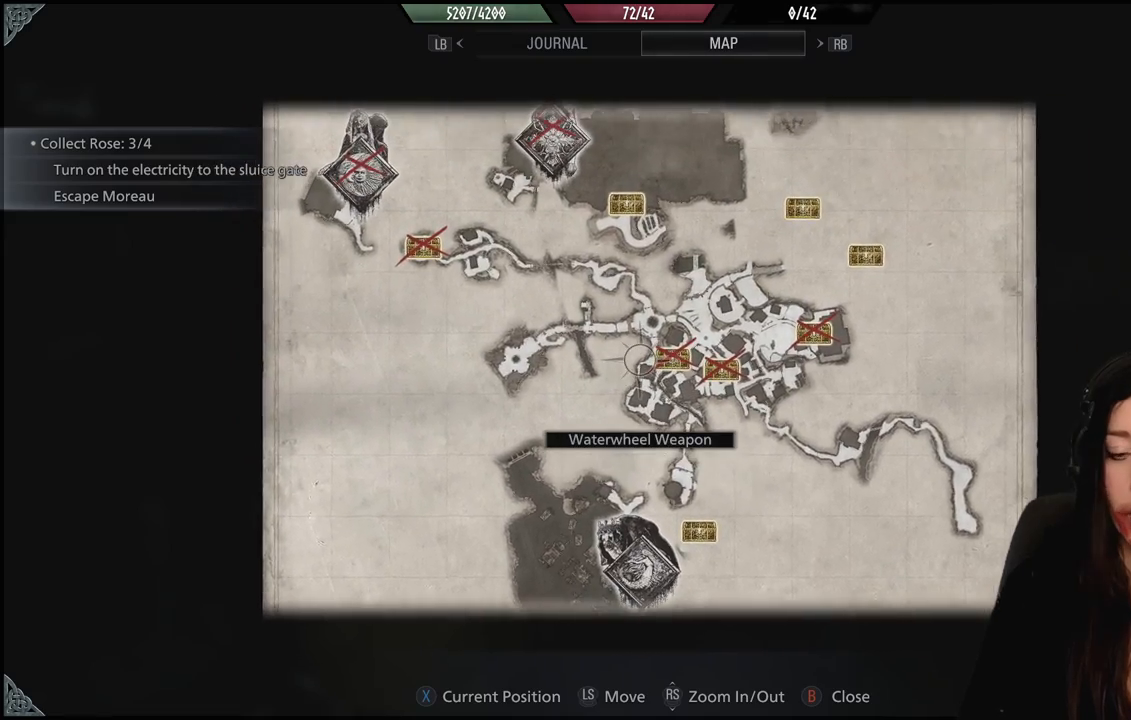
{"buttons": [], "left_stick": "down-left", "right_stick": "center", "events": [[17, "left_stick", "down-left"]]}
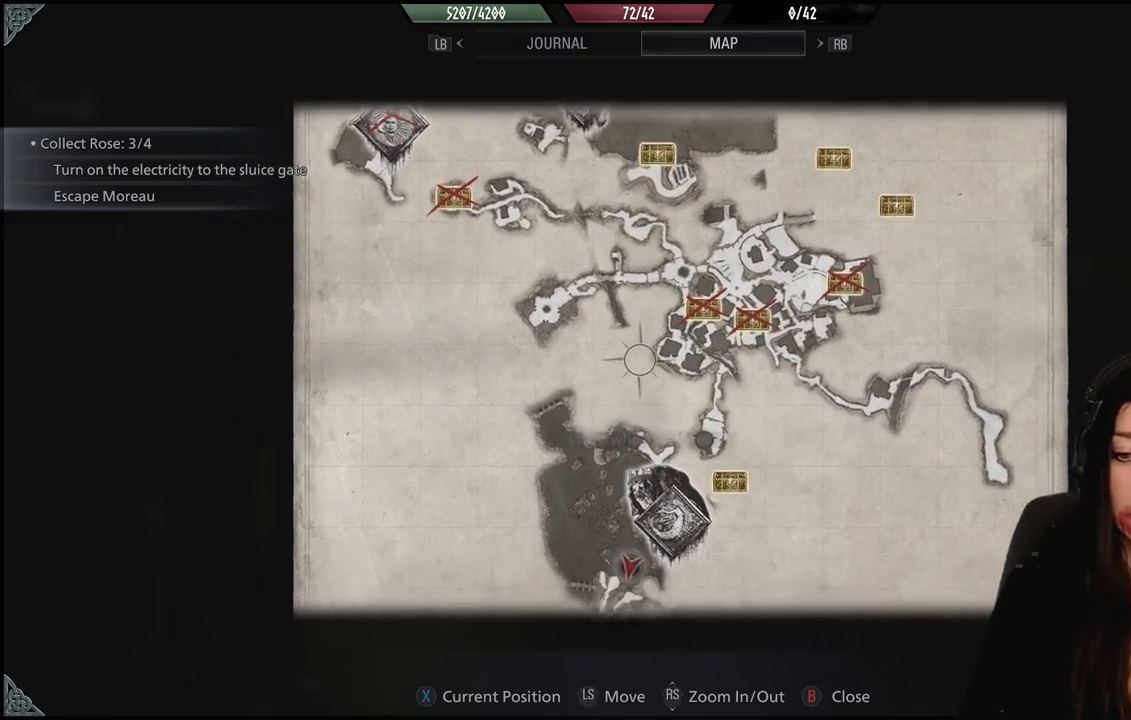
{"buttons": [], "left_stick": "down", "right_stick": "center", "events": [[100, "right_stick", "up"], [383, "left_stick", "down"], [500, "right_stick", "center"]]}
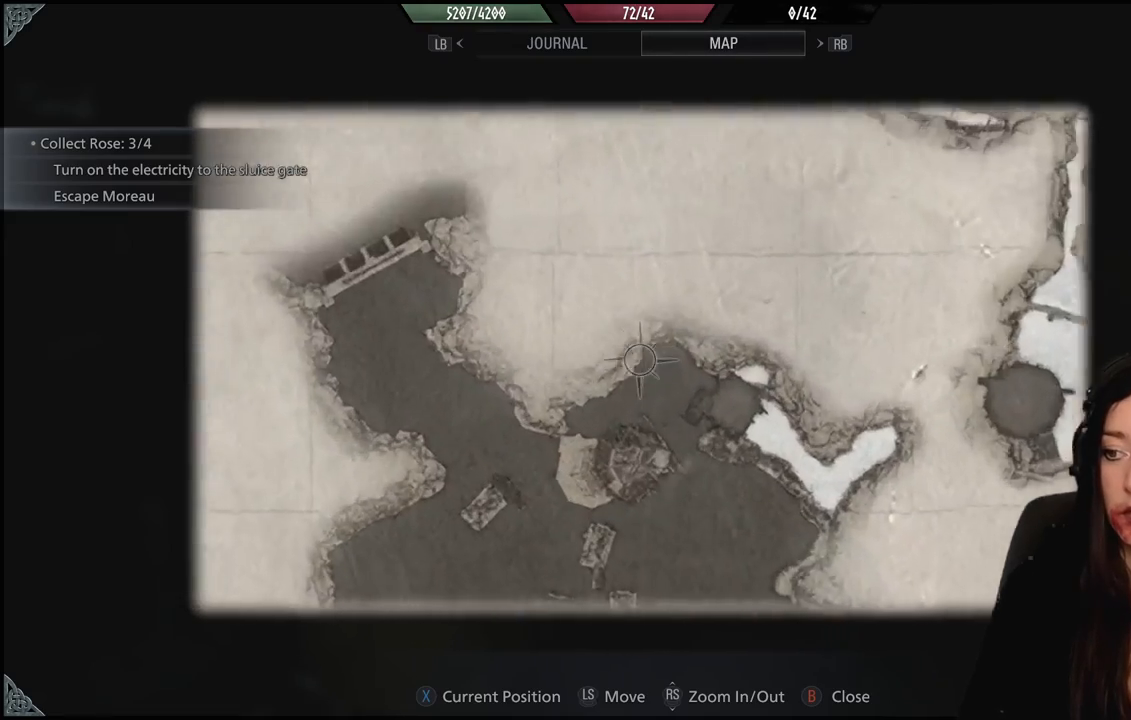
{"buttons": ["B"], "left_stick": "center", "right_stick": "center", "events": [[400, "B", "down"], [450, "left_stick", "center"]]}
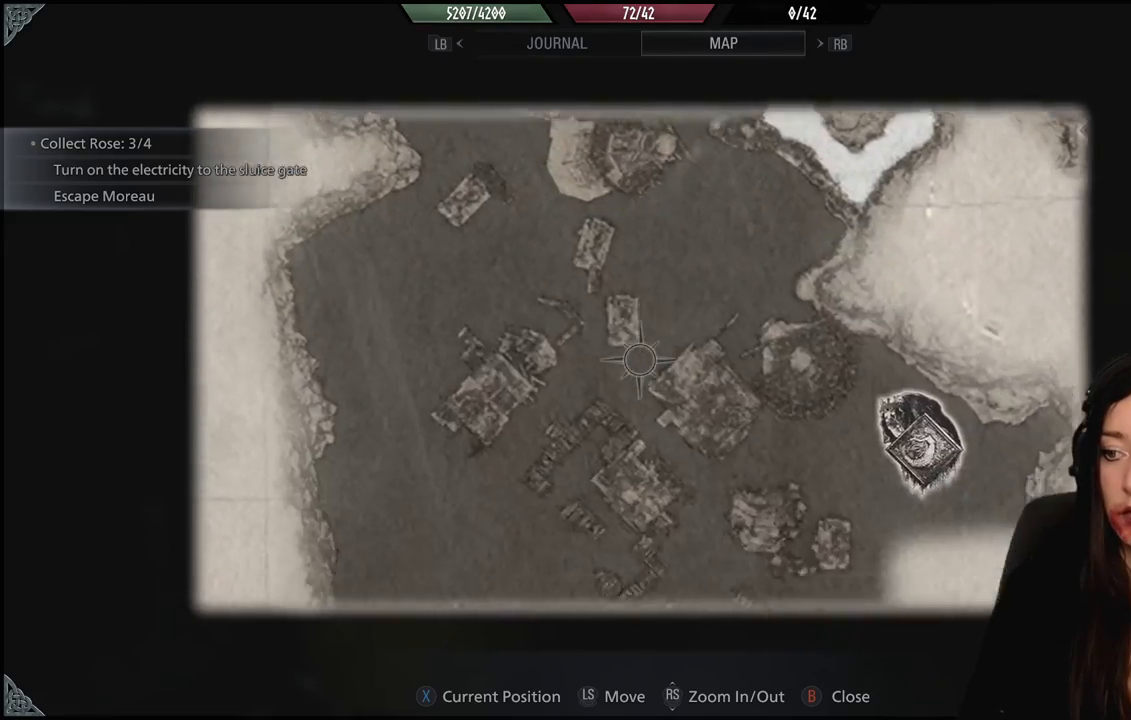
{"buttons": [], "left_stick": "center", "right_stick": "center", "events": [[17, "B", "up"]]}
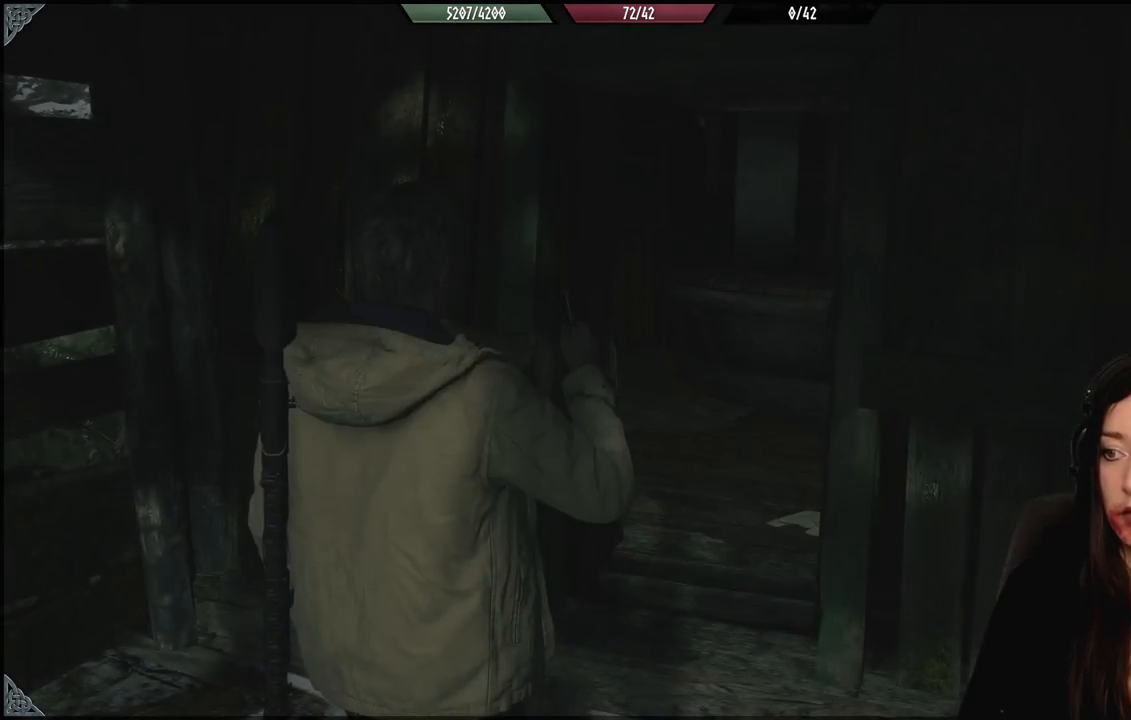
{"buttons": [], "left_stick": "down-left", "right_stick": "down-left", "events": [[67, "left_stick", "up"], [167, "right_stick", "down-left"], [183, "left_stick", "down-left"]]}
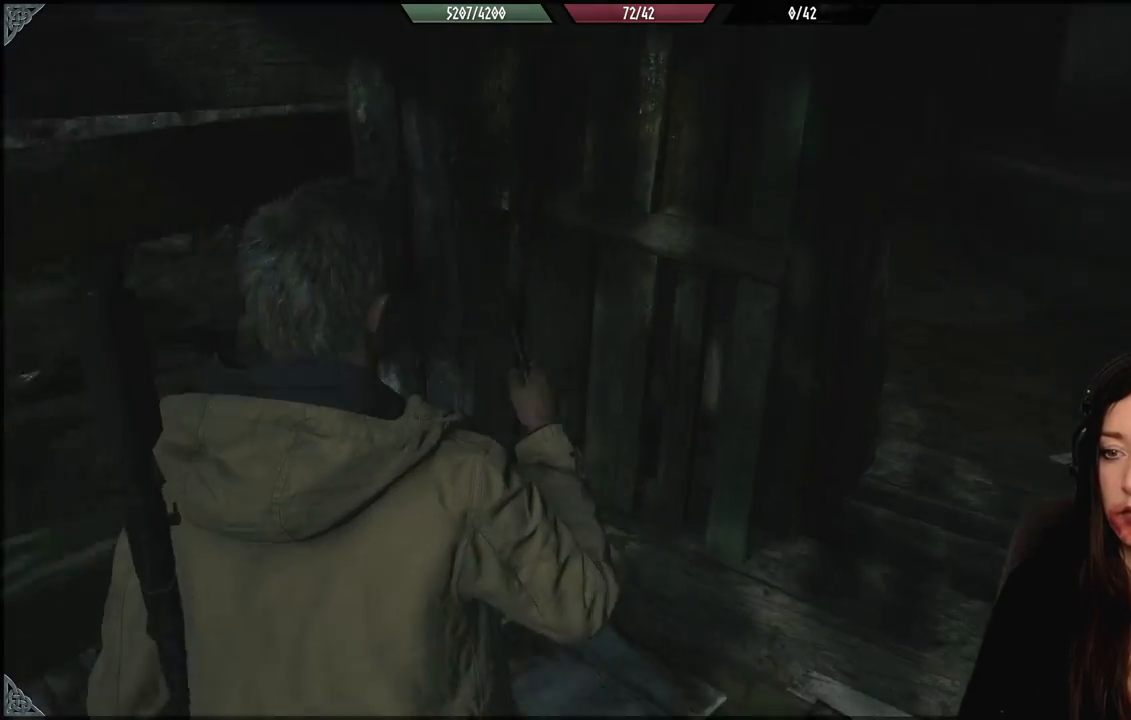
{"buttons": [], "left_stick": "center", "right_stick": "left", "events": [[300, "left_stick", "down"], [317, "right_stick", "left"], [450, "left_stick", "center"]]}
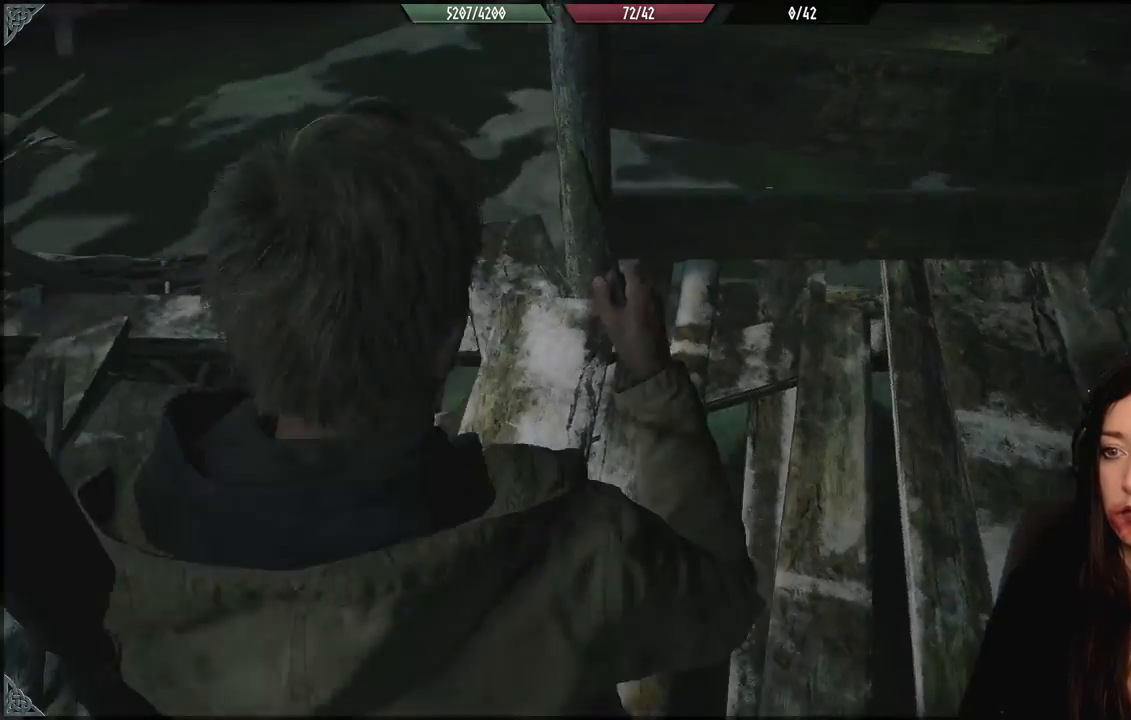
{"buttons": [], "left_stick": "center", "right_stick": "left", "events": []}
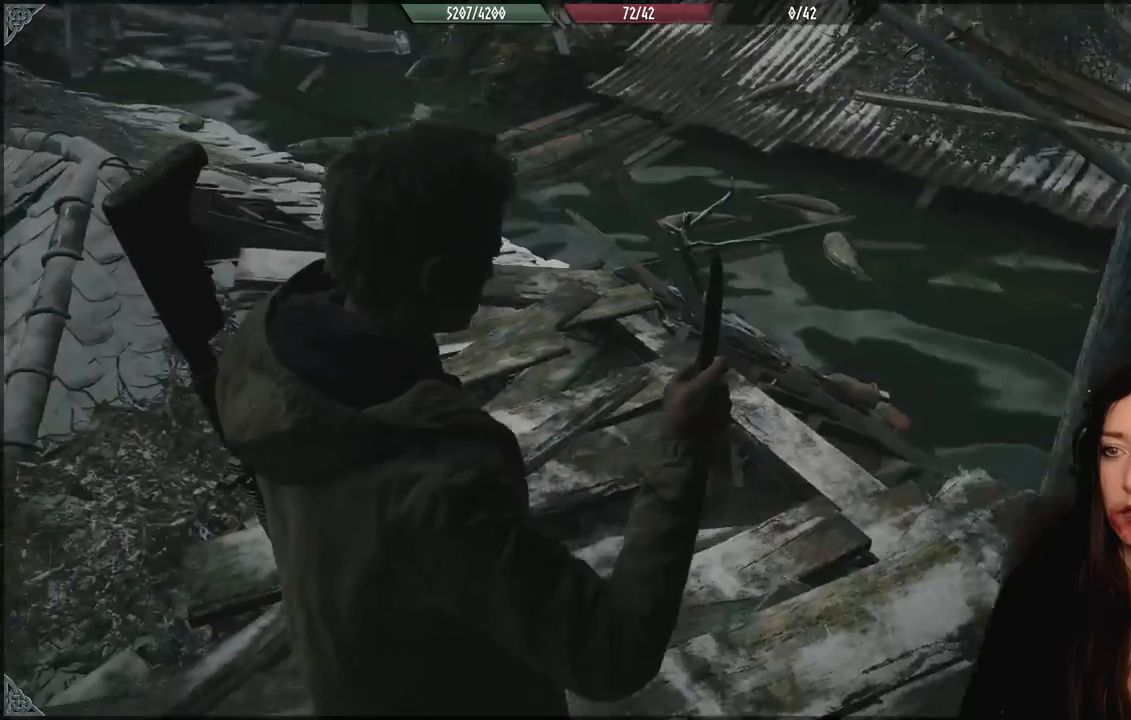
{"buttons": [], "left_stick": "center", "right_stick": "center", "events": [[17, "left_stick", "up-left"], [117, "right_stick", "up-left"], [317, "left_stick", "center"], [350, "right_stick", "center"]]}
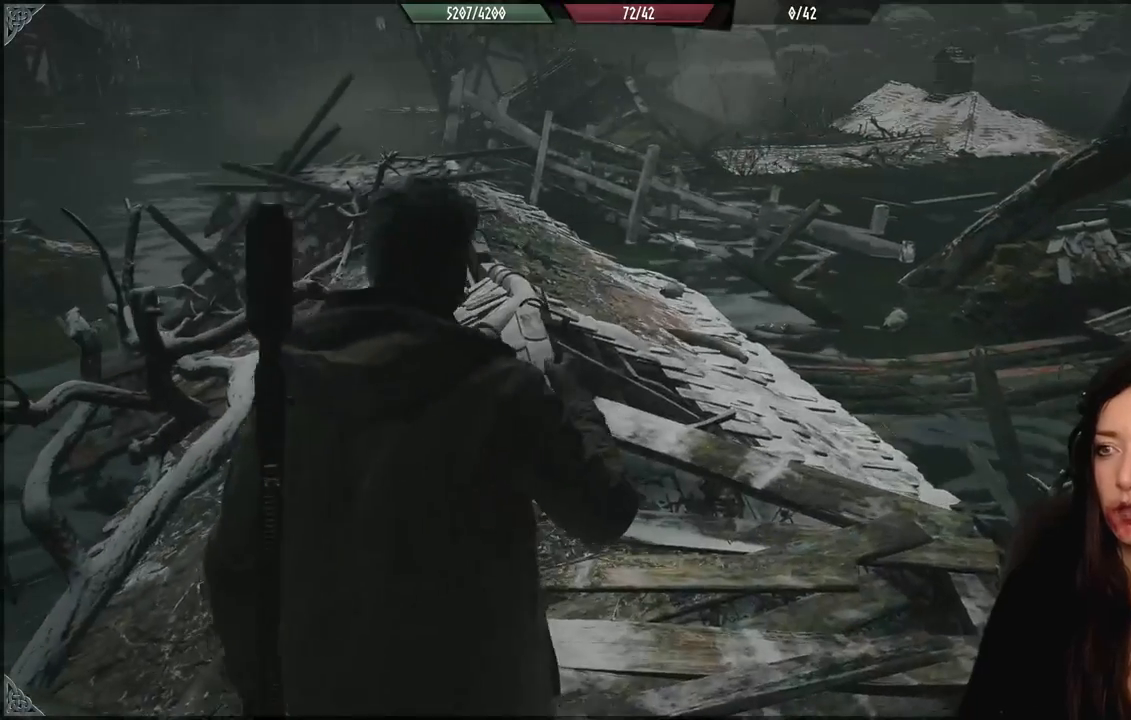
{"buttons": [], "left_stick": "down", "right_stick": "center", "events": [[450, "left_stick", "down"]]}
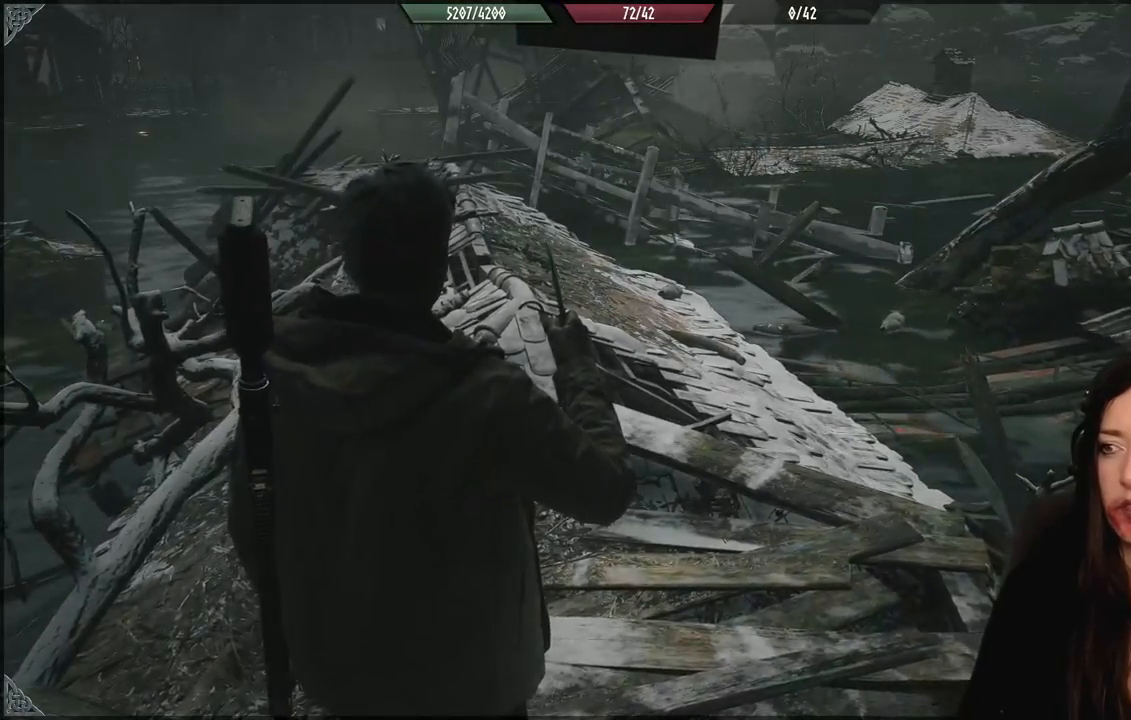
{"buttons": [], "left_stick": "up", "right_stick": "down", "events": [[17, "B", "down"], [133, "B", "up"], [250, "left_stick", "center"], [467, "left_stick", "up"], [467, "right_stick", "down"]]}
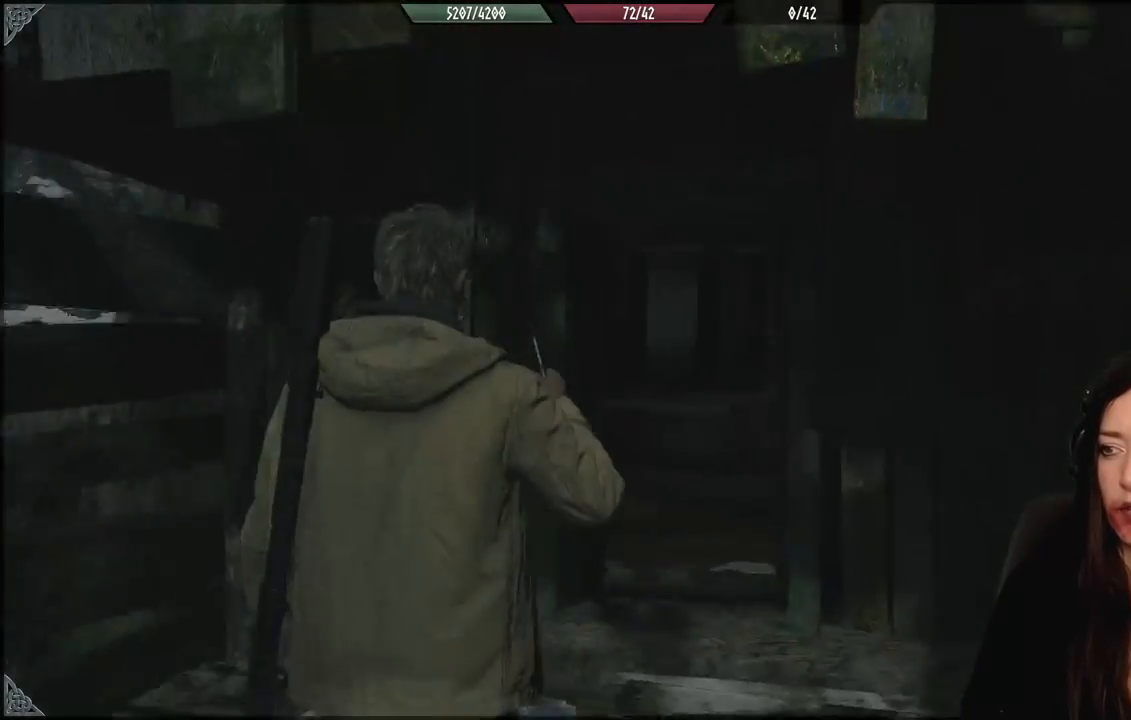
{"buttons": ["L3"], "left_stick": "up", "right_stick": "down", "events": [[100, "right_stick", "down-right"], [233, "right_stick", "center"], [500, "L3", "down"], [500, "right_stick", "down"]]}
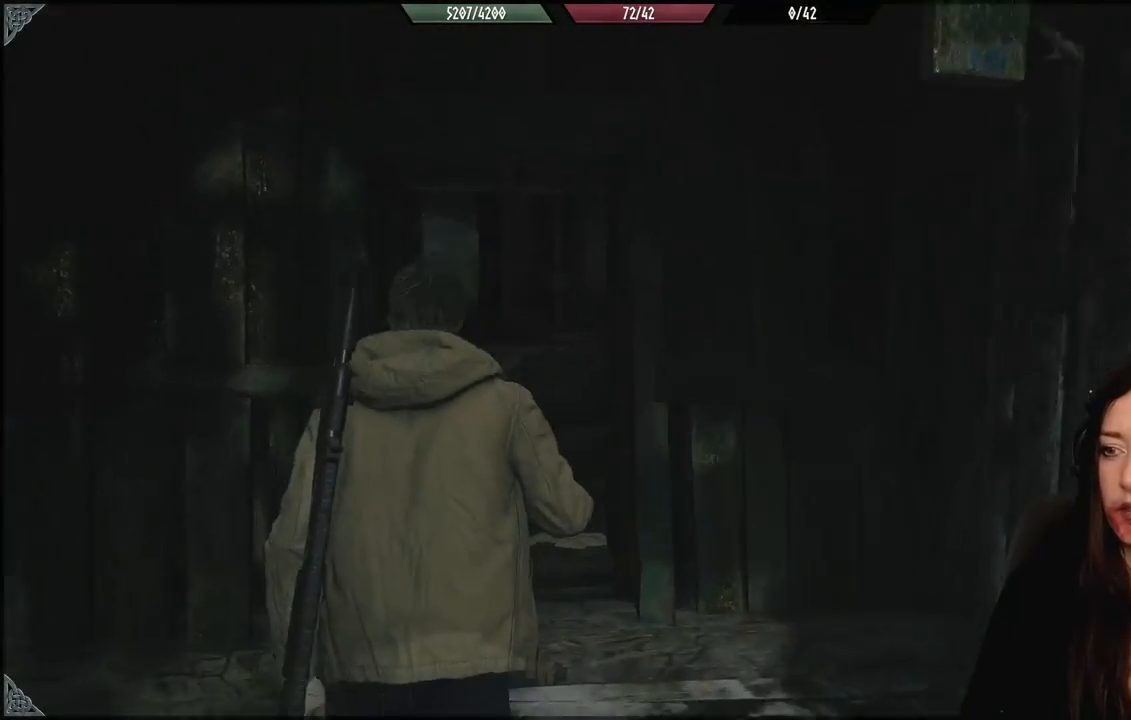
{"buttons": [], "left_stick": "up", "right_stick": "up-right", "events": [[167, "L3", "up"], [200, "right_stick", "center"], [483, "right_stick", "up-right"]]}
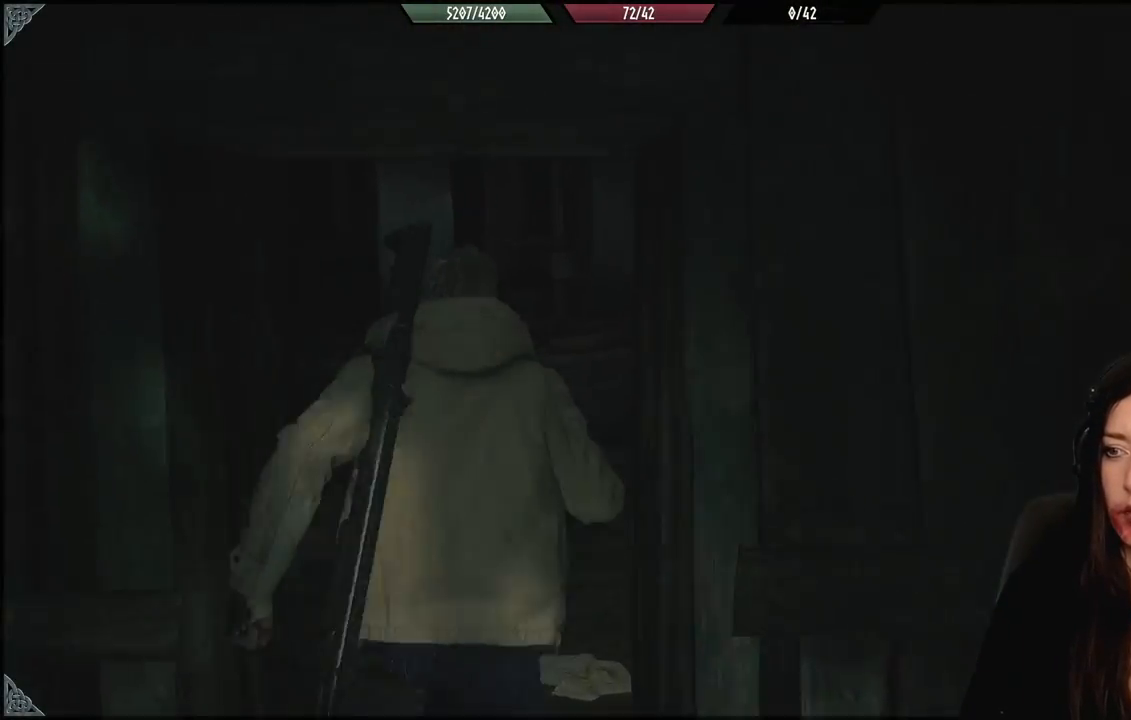
{"buttons": [], "left_stick": "up", "right_stick": "center", "events": [[50, "right_stick", "right"], [483, "right_stick", "center"]]}
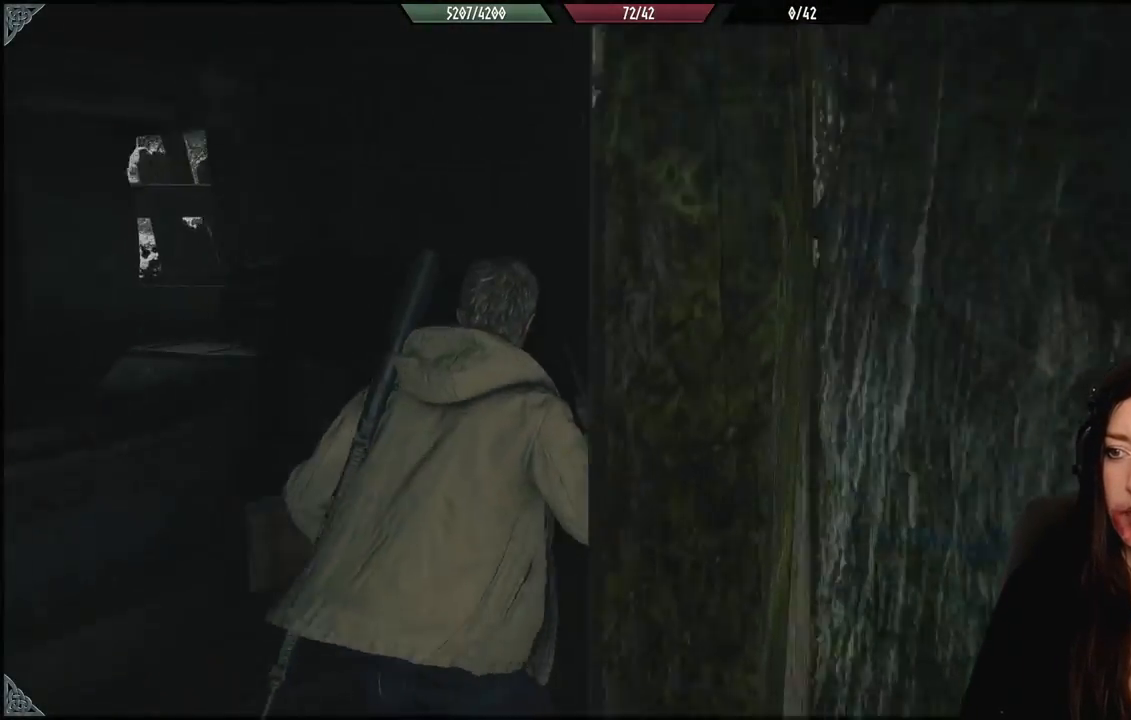
{"buttons": [], "left_stick": "up", "right_stick": "left", "events": [[383, "right_stick", "left"]]}
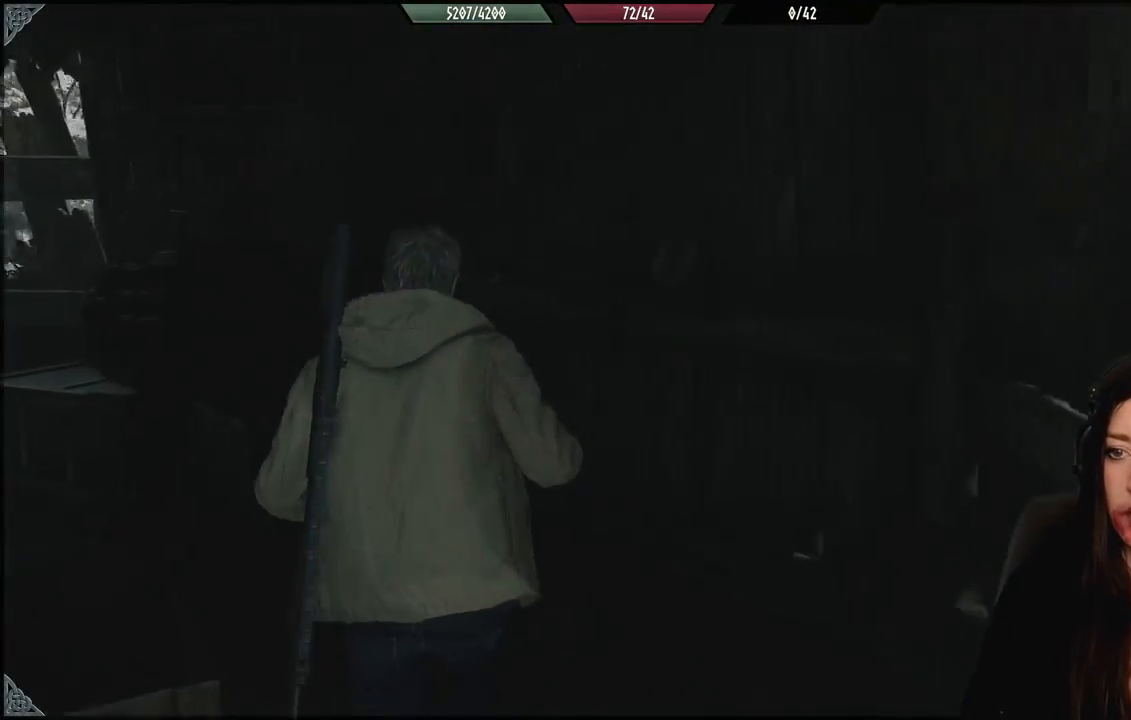
{"buttons": [], "left_stick": "up-left", "right_stick": "left", "events": [[183, "right_stick", "up-left"], [283, "left_stick", "up-left"], [300, "right_stick", "left"]]}
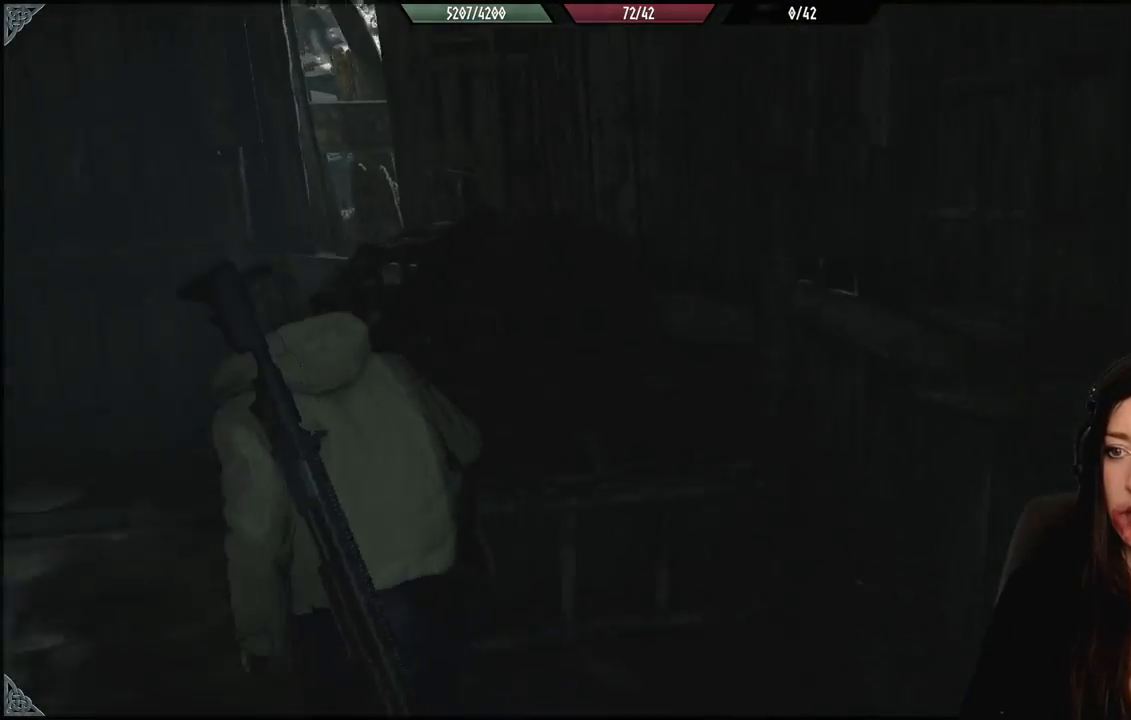
{"buttons": [], "left_stick": "up-left", "right_stick": "left", "events": [[333, "right_stick", "center"], [467, "right_stick", "left"]]}
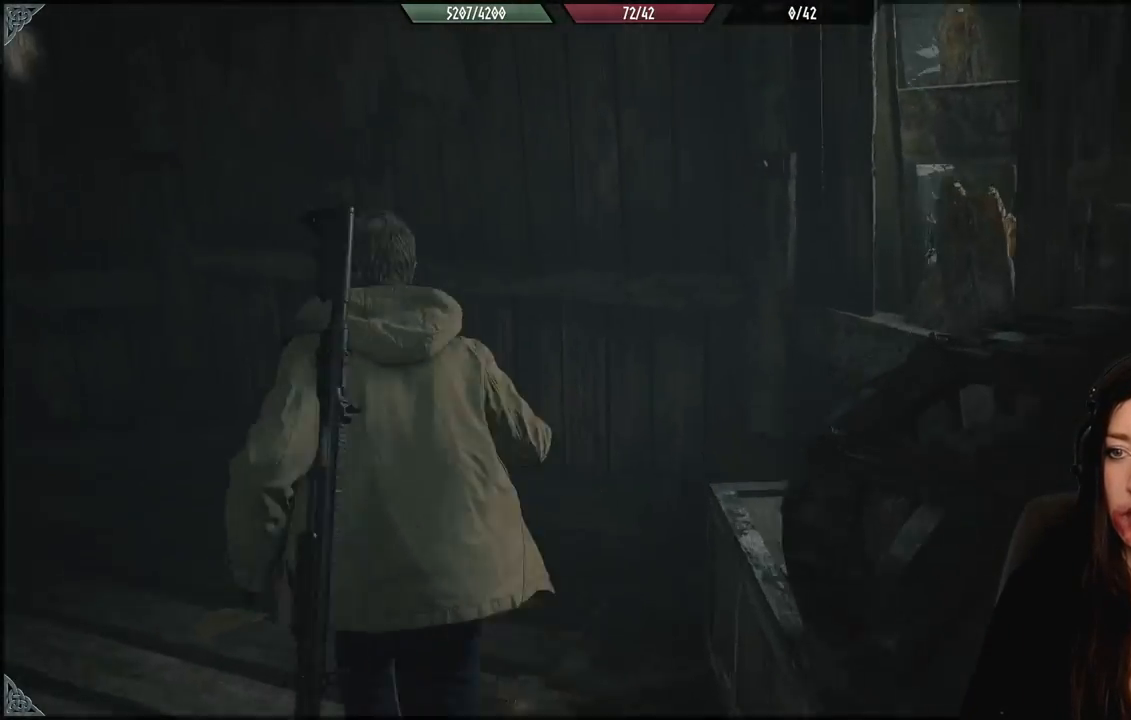
{"buttons": [], "left_stick": "up-left", "right_stick": "left", "events": []}